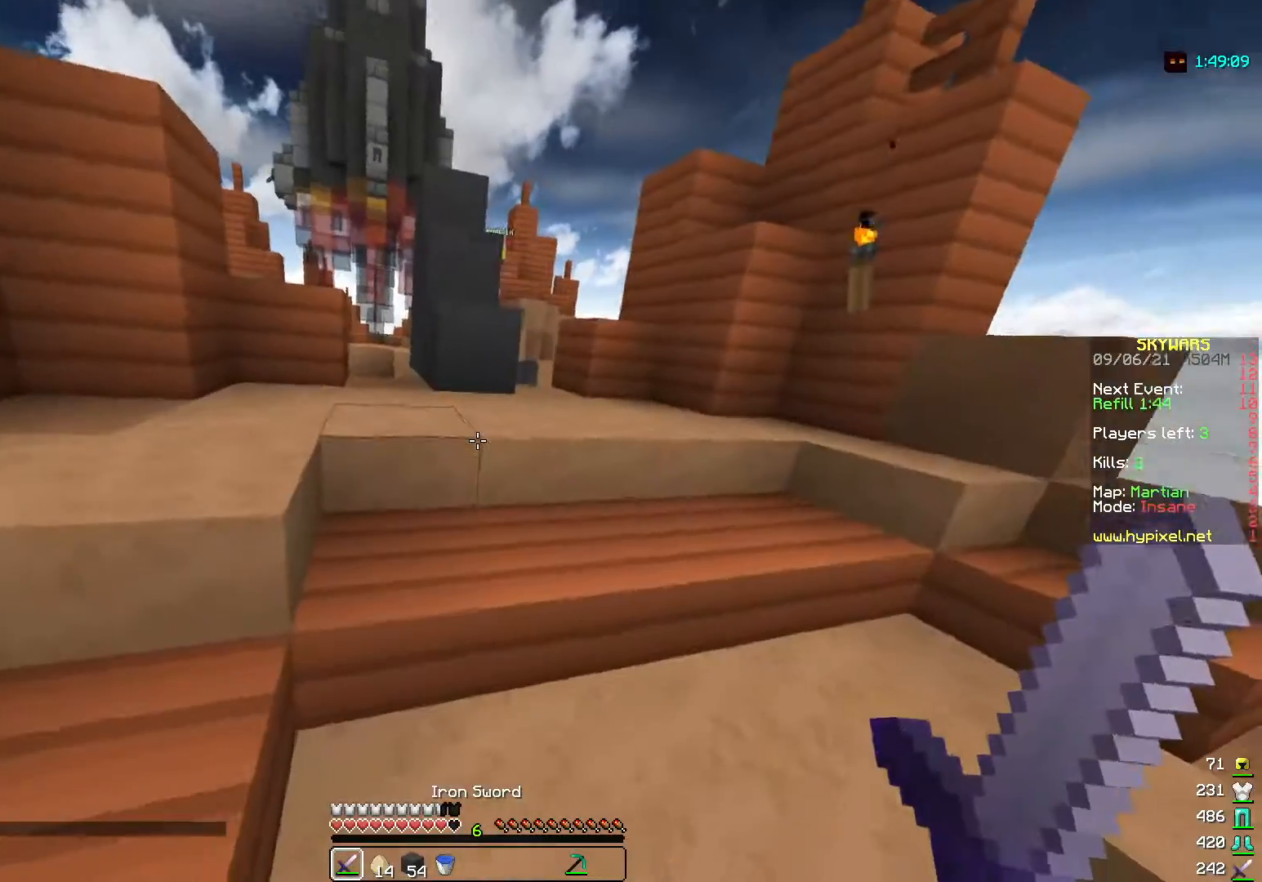
Gameplay with keyboard and mouse; each line is a JSON object with the keys and mouse buttons held at the frame after it. "events" lists presses ("down") and releases ("up") of "a", "d", "s", "w", "mouse_left" and "mouse_right" between this image and that frame as [ms after this image, input, new state], when the widget could be followed in between. "mouse_left", "mouse_right" = the "left", "right" buttons of the "mouse" list. No other keys are recorded. Fast repeated clicks can show as one long hold. Mouse movement is not recorded.
{"keys": ["d", "w"], "mouse": [], "events": [[317, "d", "down"], [367, "w", "down"]]}
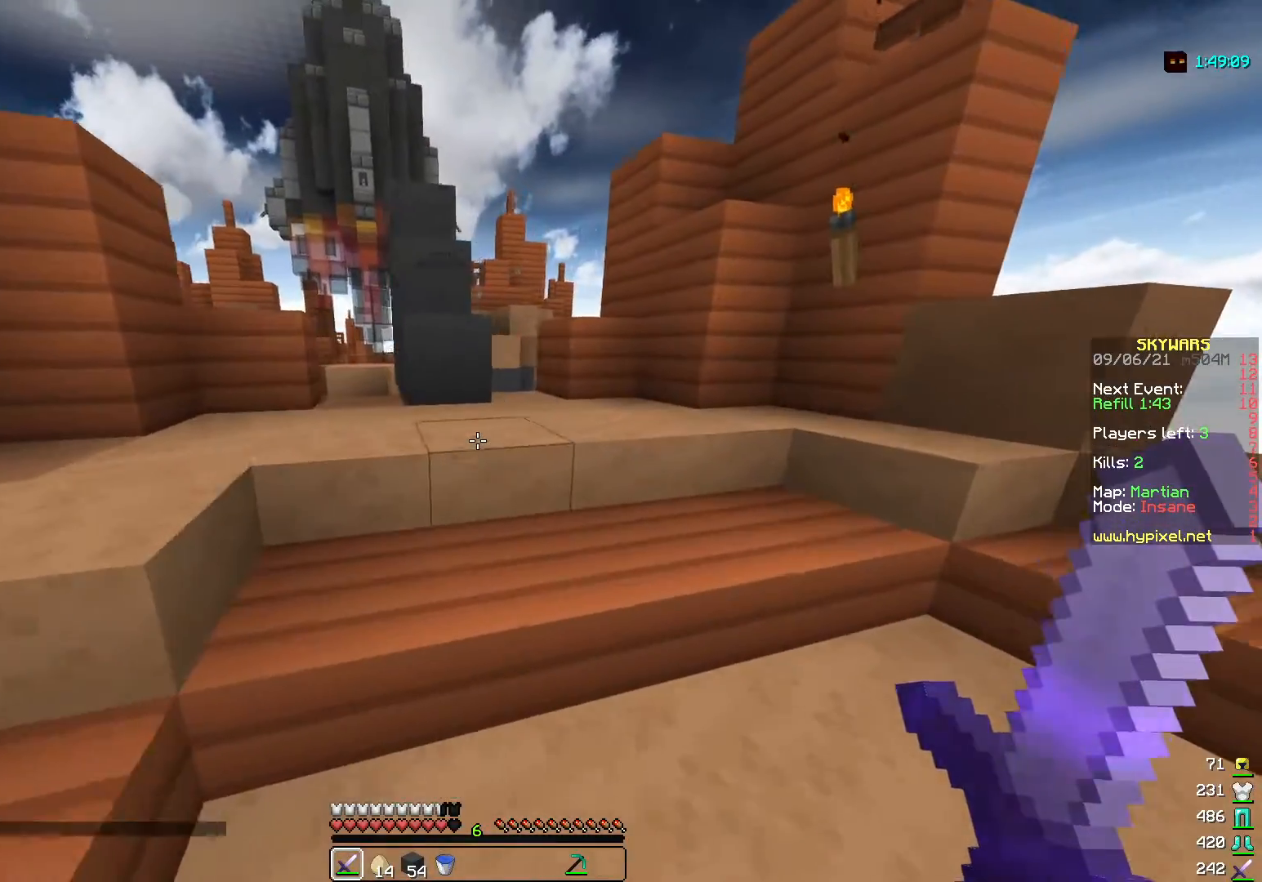
{"keys": ["w"], "mouse": [], "events": [[117, "d", "up"]]}
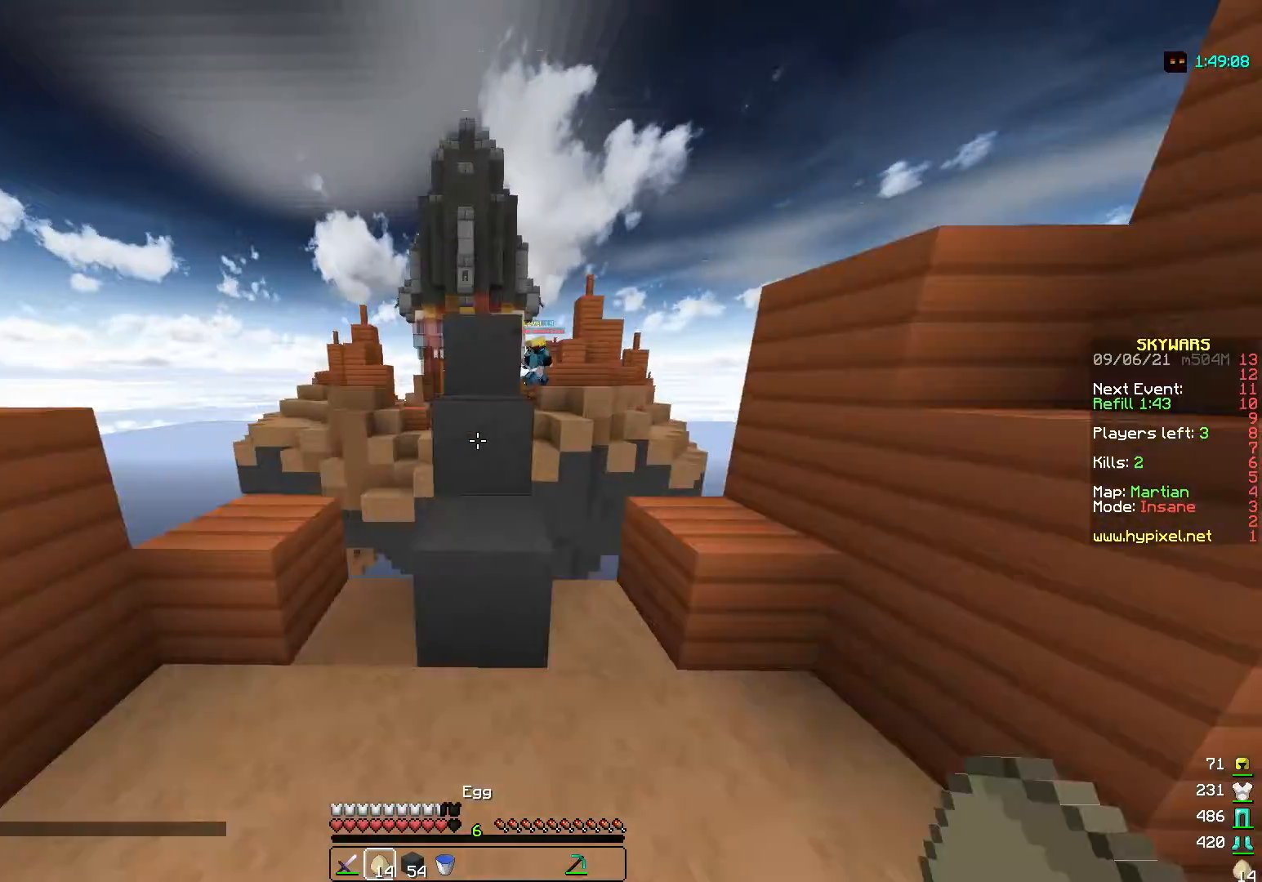
{"keys": [], "mouse": ["left"], "events": [[417, "w", "up"], [467, "mouse_left", "down"]]}
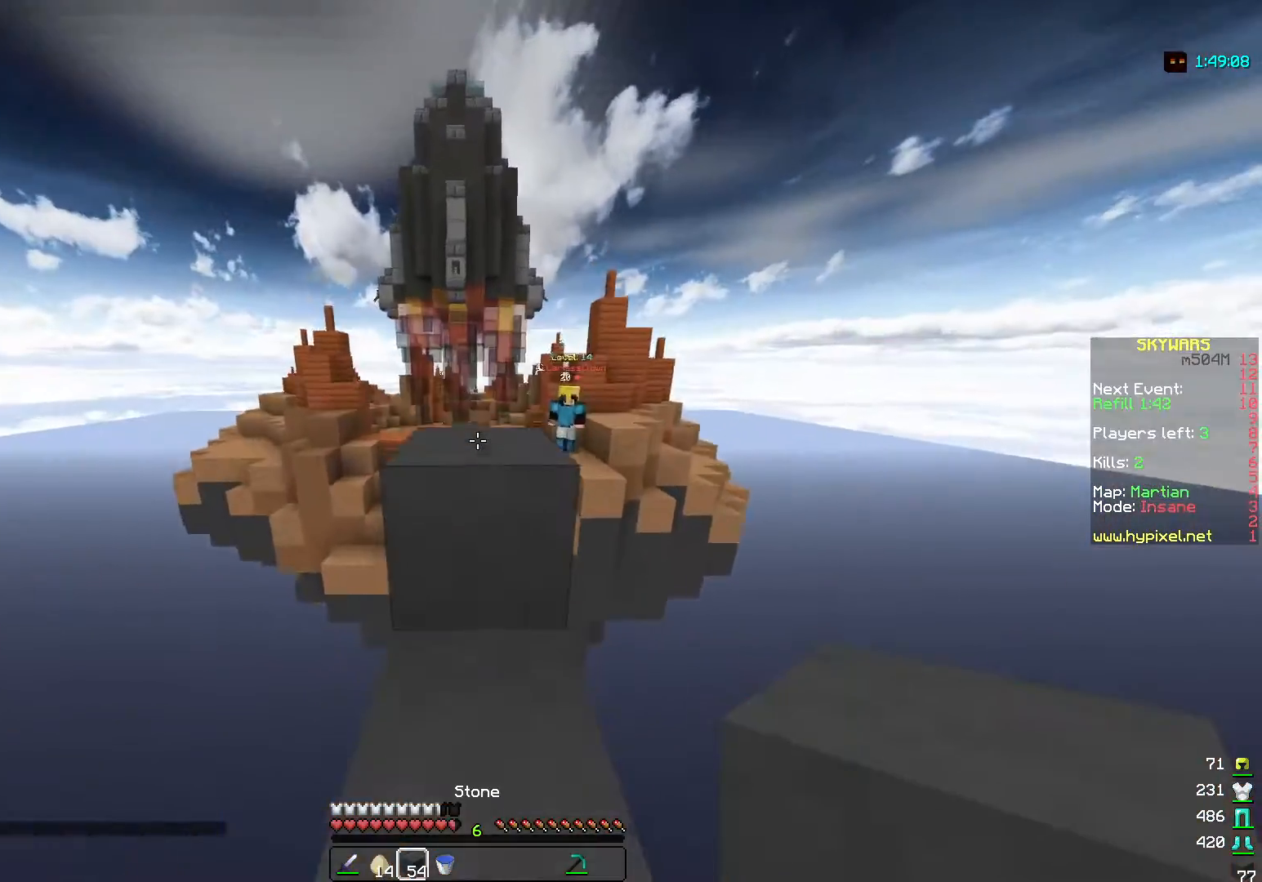
{"keys": [], "mouse": [], "events": [[100, "w", "down"], [133, "mouse_left", "up"], [333, "w", "up"]]}
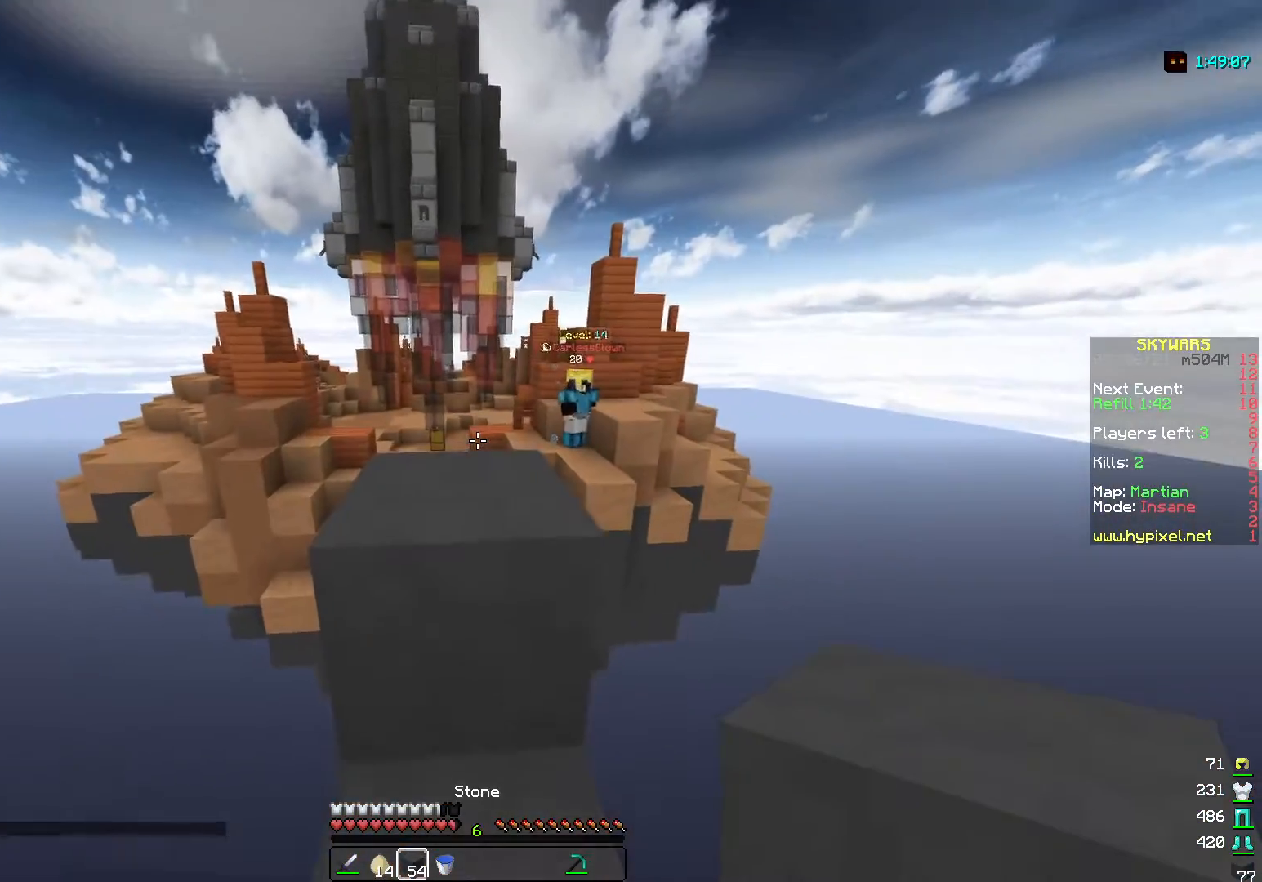
{"keys": ["s"], "mouse": [], "events": [[33, "d", "down"], [50, "s", "down"], [200, "d", "up"]]}
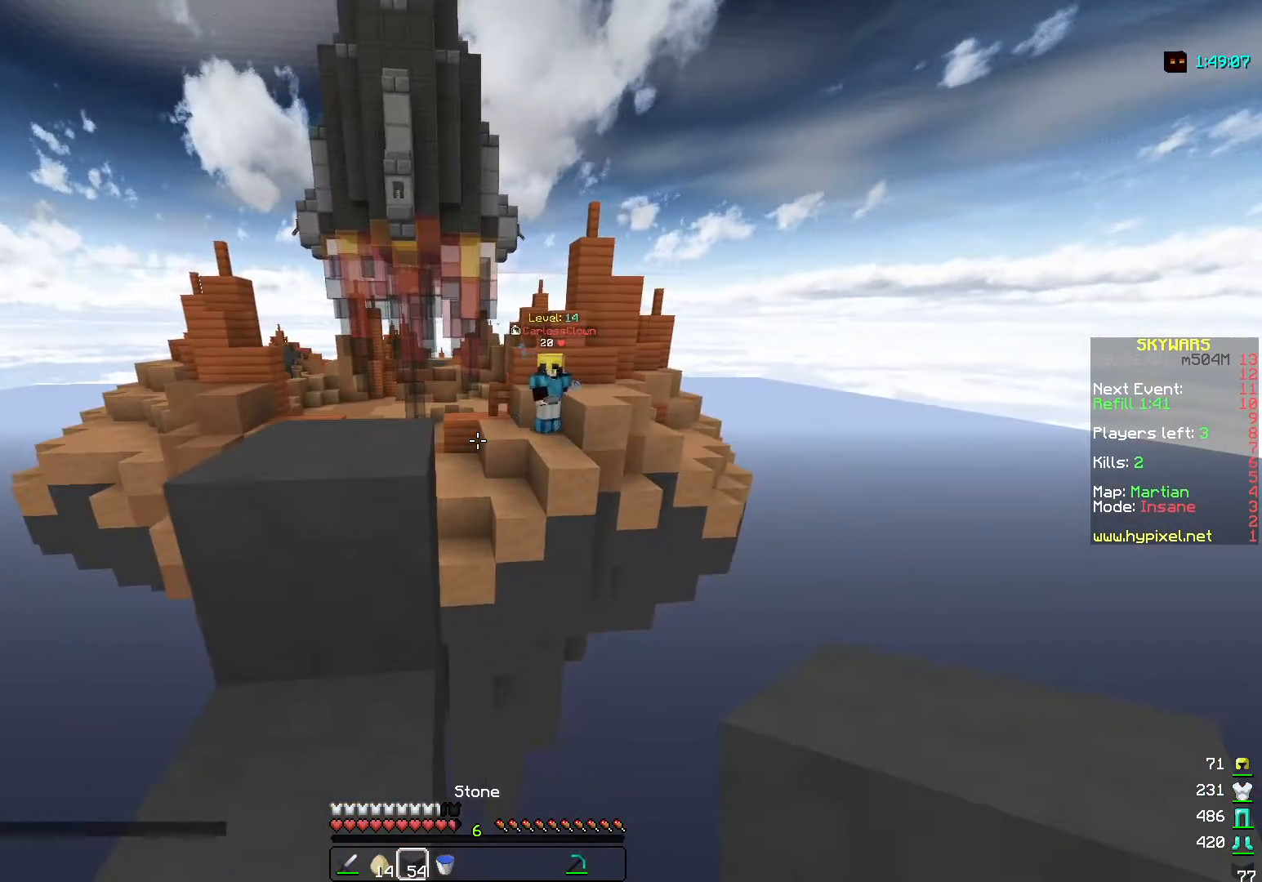
{"keys": ["s"], "mouse": [], "events": []}
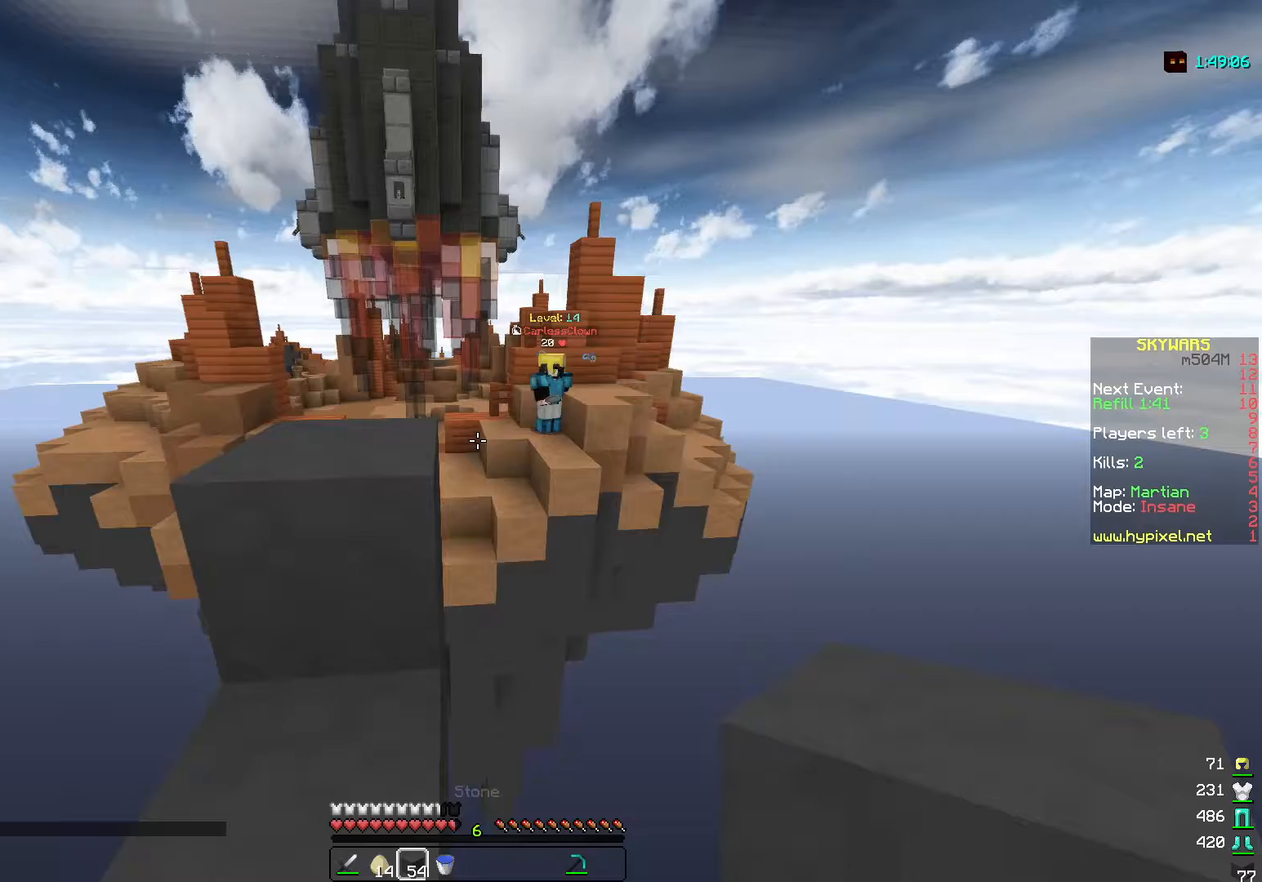
{"keys": ["a"], "mouse": [], "events": [[33, "s", "up"], [83, "a", "down"]]}
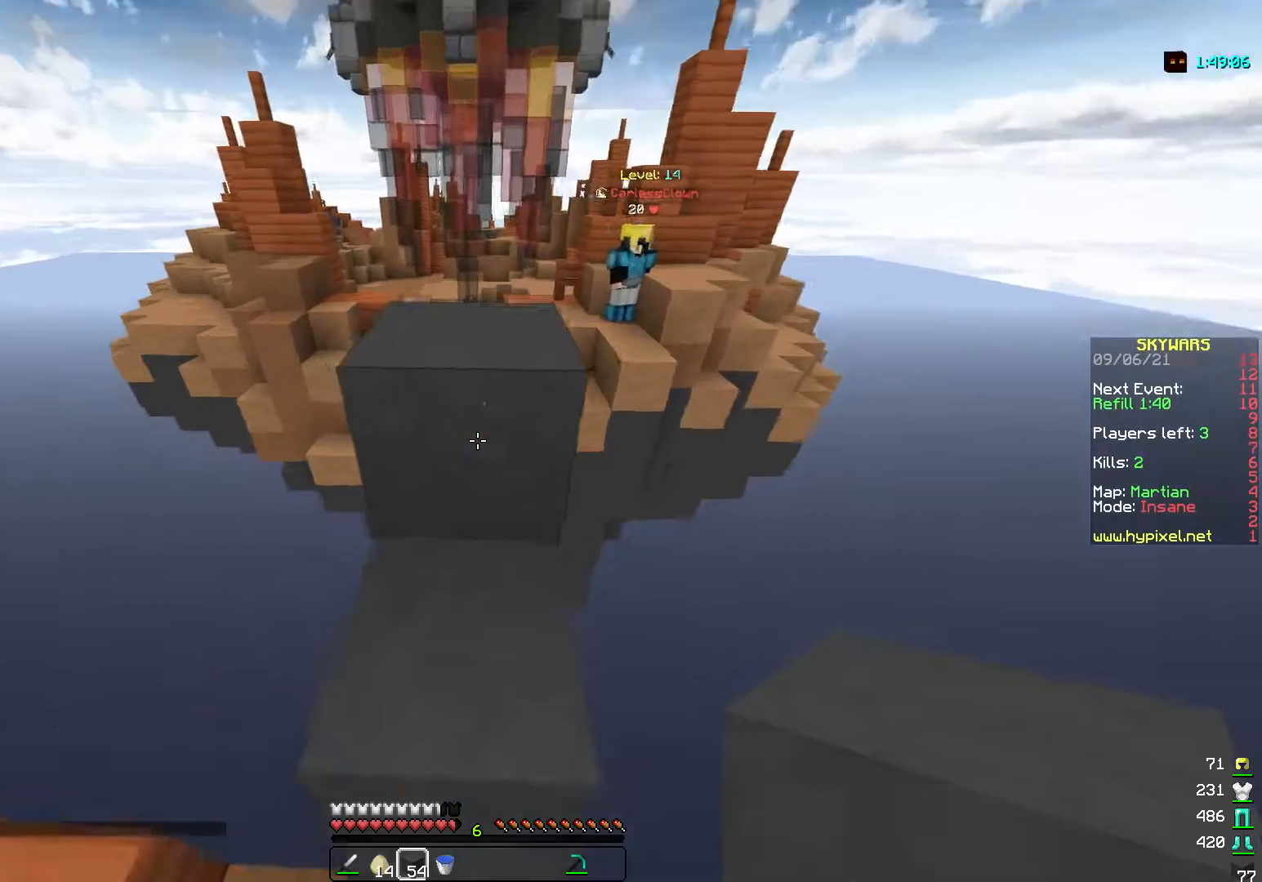
{"keys": ["a"], "mouse": [], "events": []}
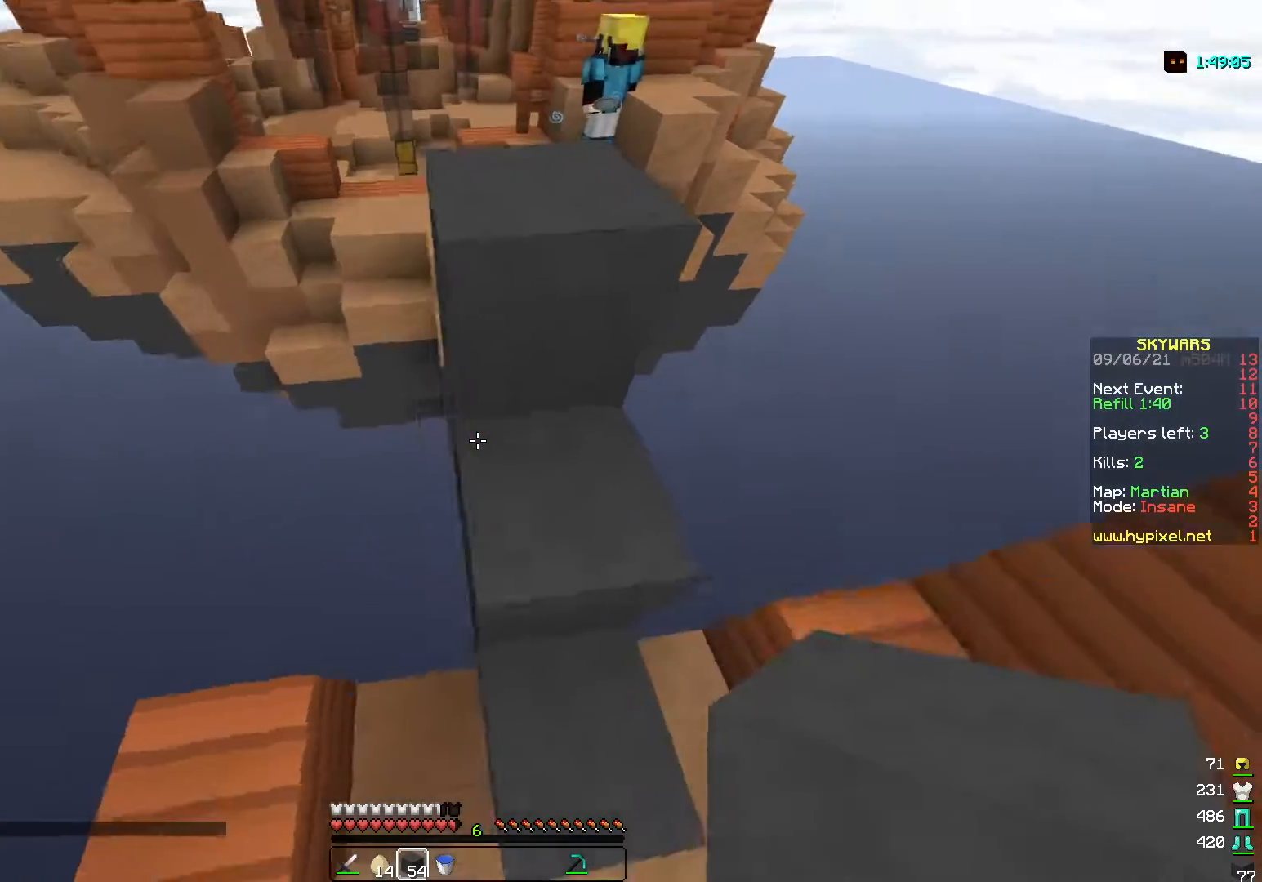
{"keys": [], "mouse": ["right"], "events": [[150, "a", "up"], [400, "mouse_right", "down"]]}
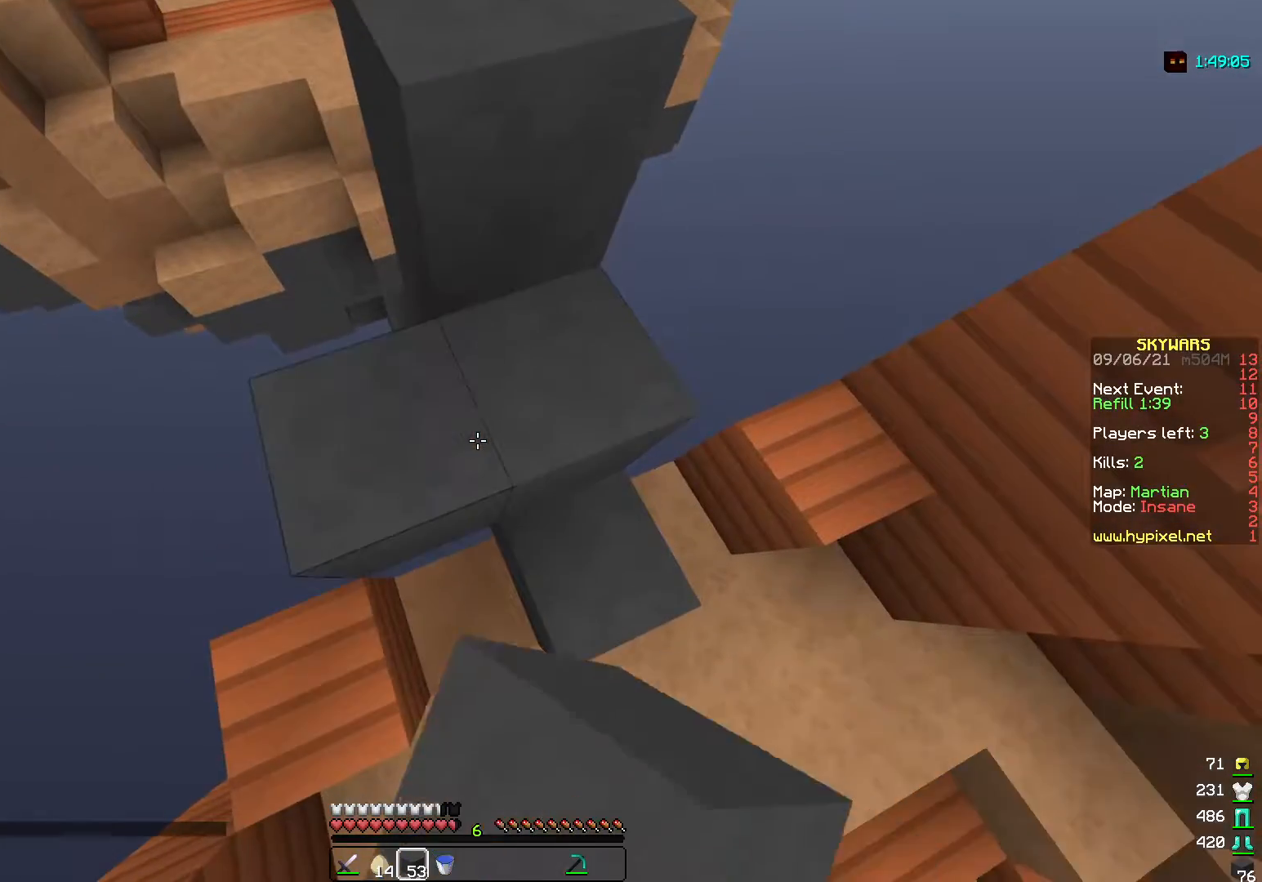
{"keys": [], "mouse": [], "events": [[33, "mouse_right", "up"]]}
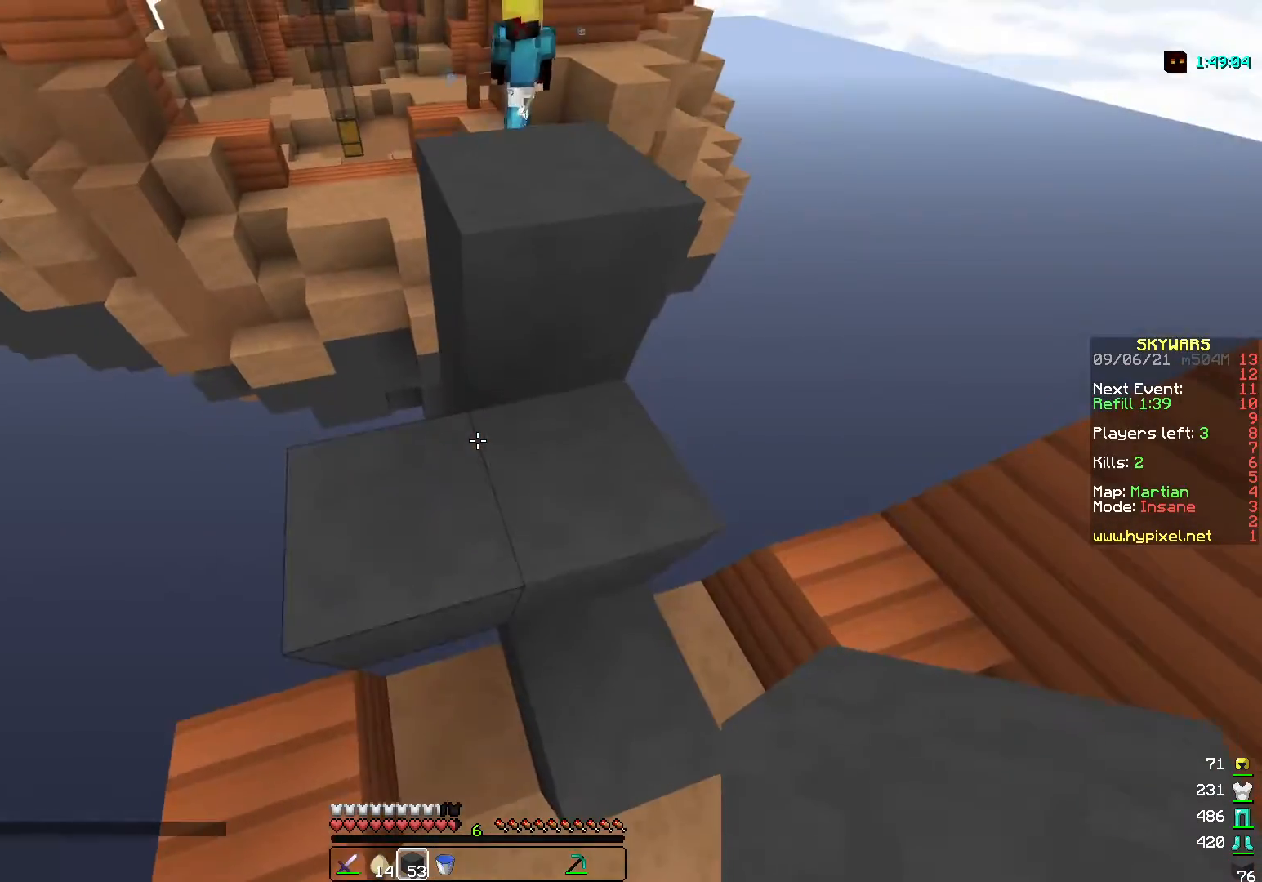
{"keys": [], "mouse": [], "events": [[100, "w", "down"], [117, "a", "down"], [267, "w", "up"], [367, "a", "up"]]}
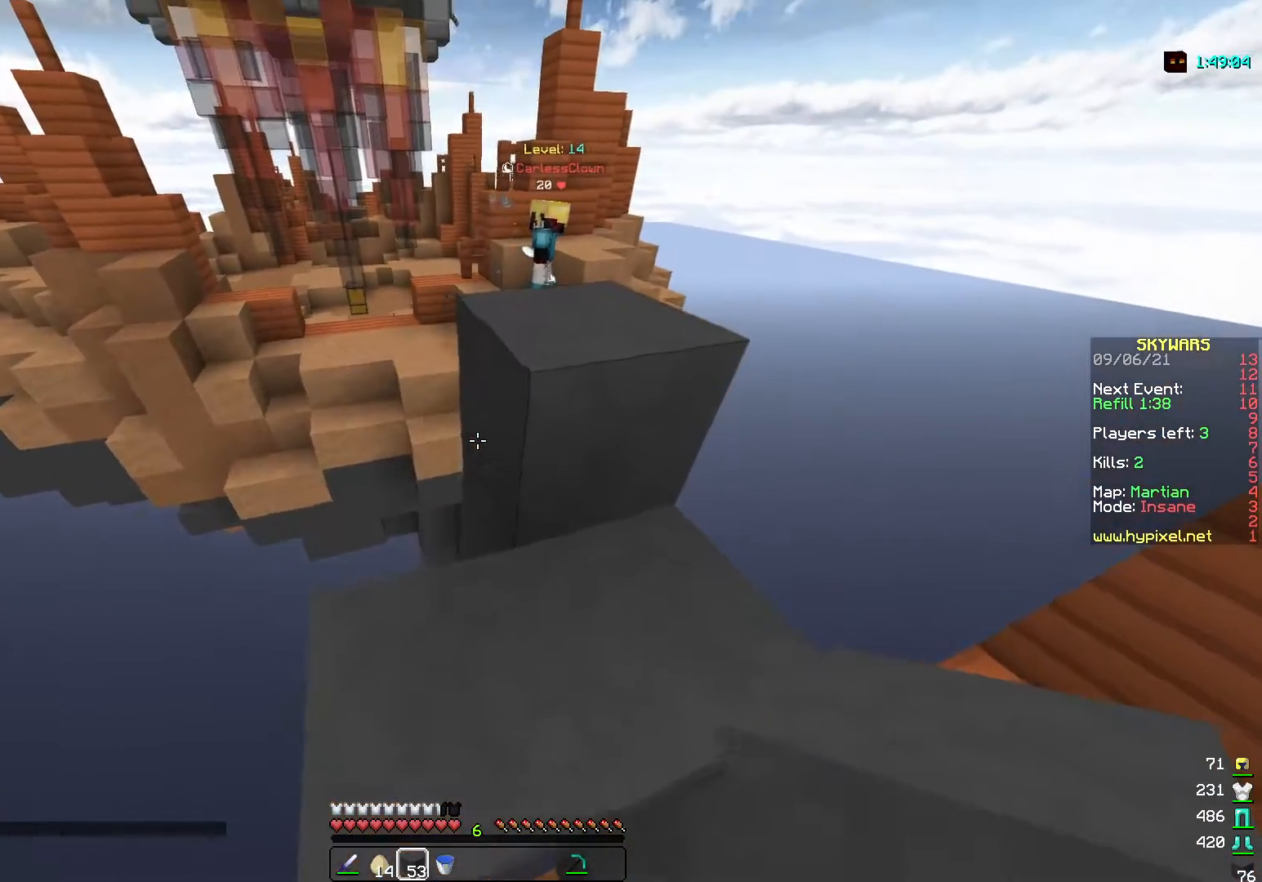
{"keys": [], "mouse": [], "events": [[33, "mouse_right", "down"], [183, "s", "down"], [200, "mouse_right", "up"], [250, "d", "down"], [417, "d", "up"], [467, "s", "up"]]}
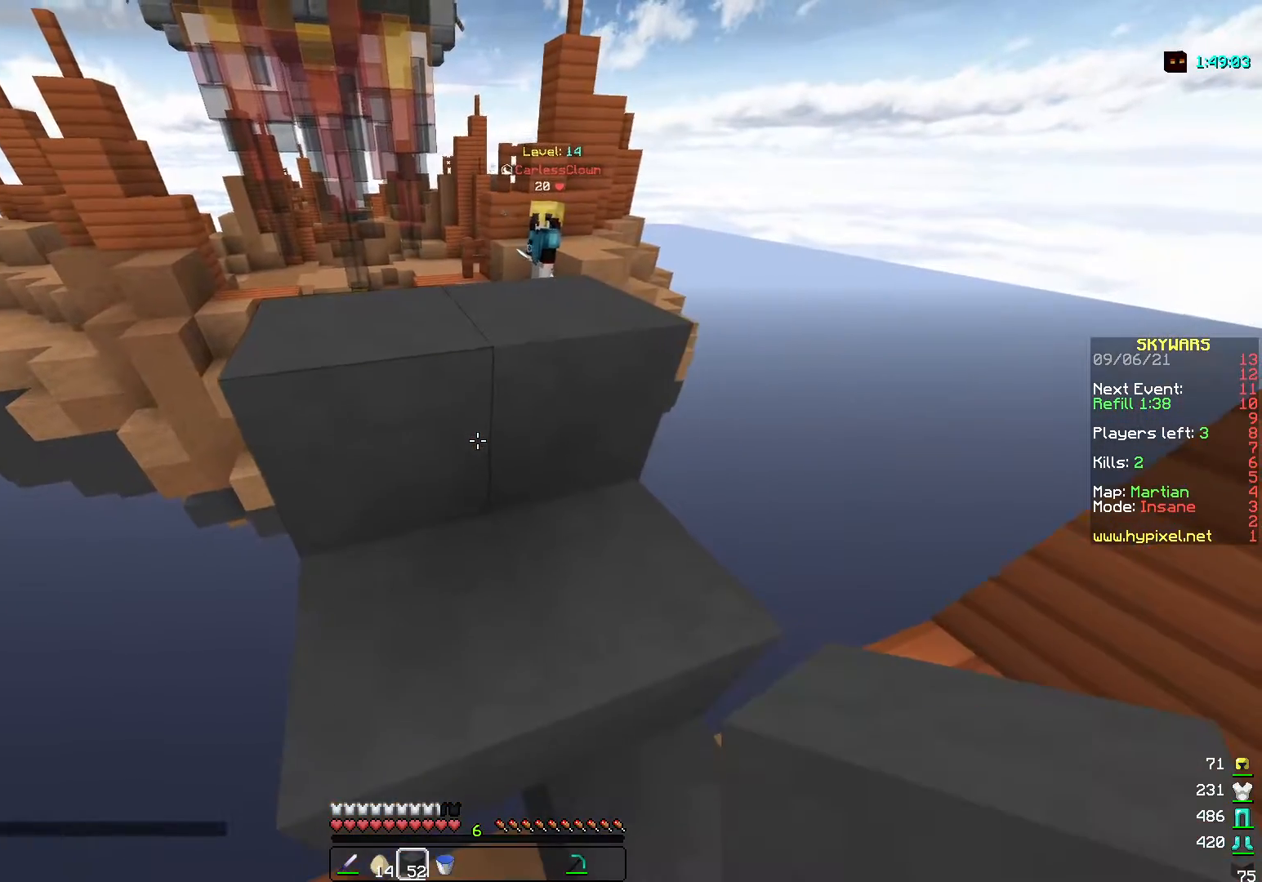
{"keys": ["a"], "mouse": [], "events": [[450, "a", "down"]]}
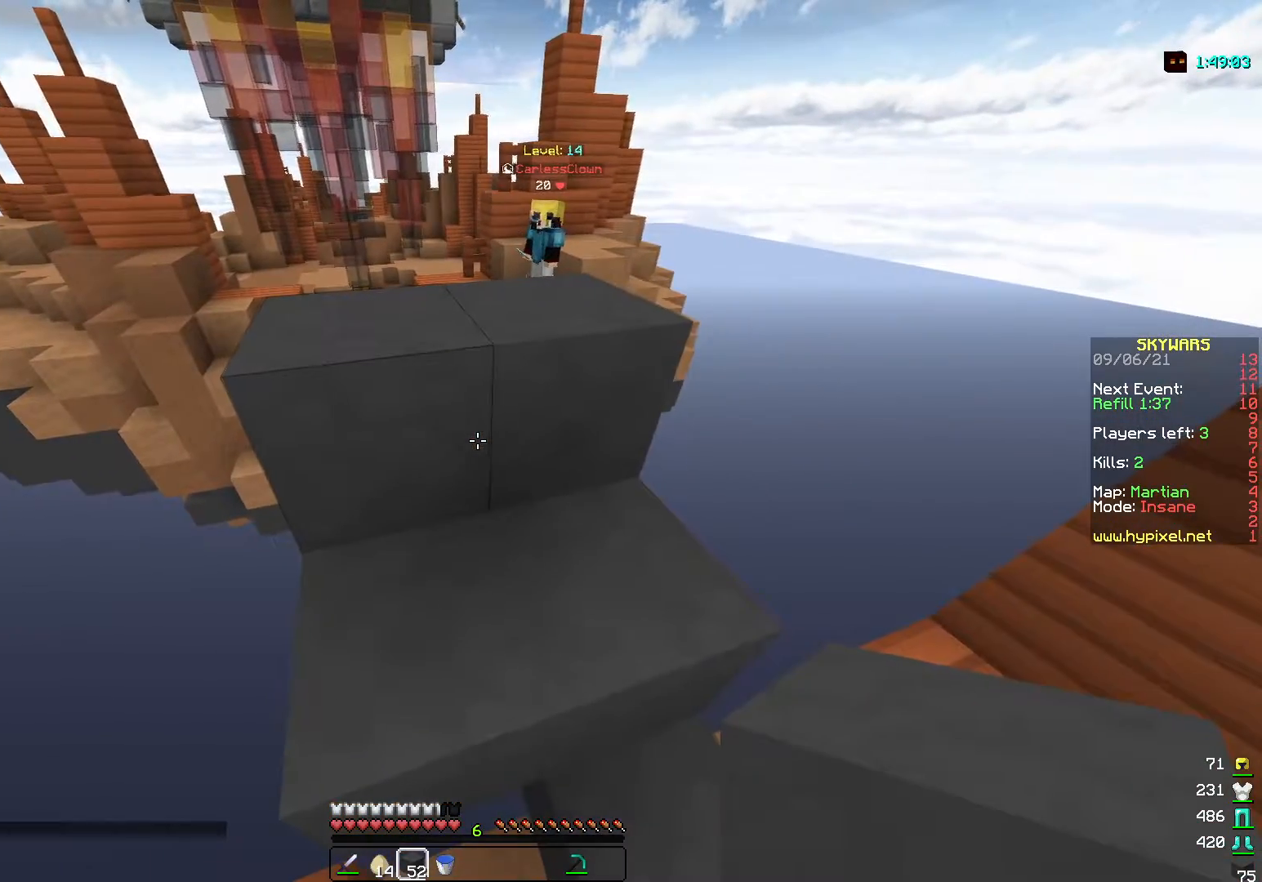
{"keys": ["s"], "mouse": [], "events": [[33, "a", "up"], [467, "s", "down"]]}
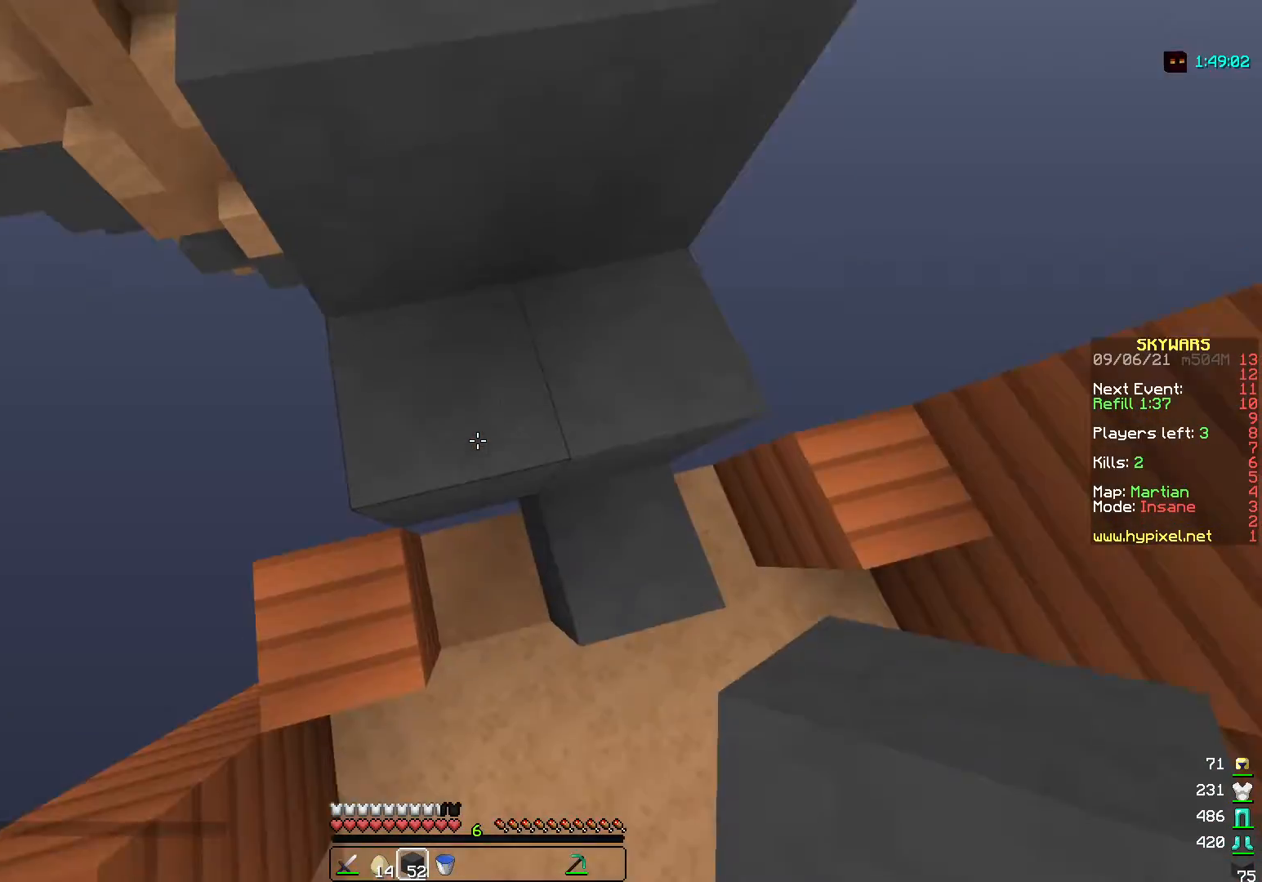
{"keys": [], "mouse": [], "events": [[33, "d", "down"], [200, "d", "up"], [267, "s", "up"]]}
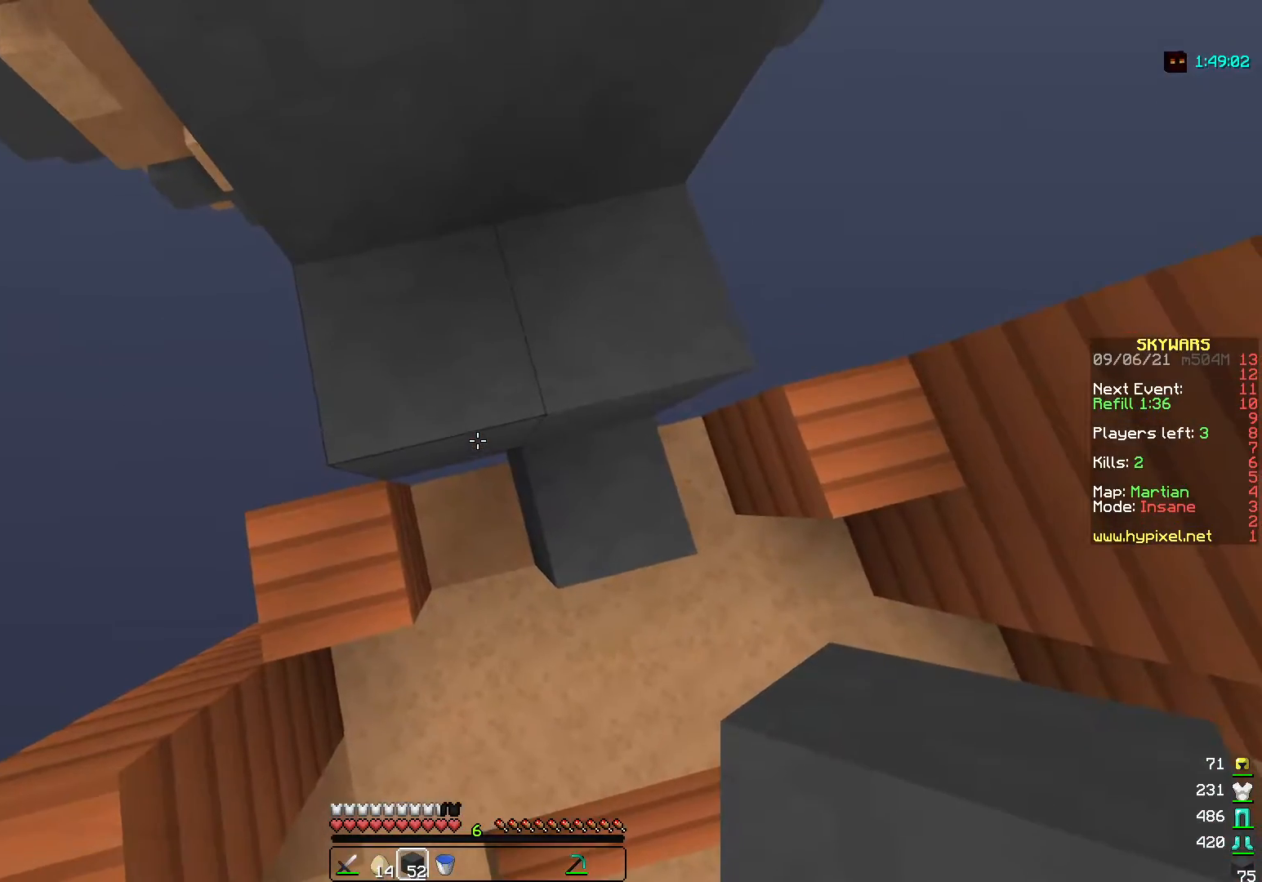
{"keys": ["d"], "mouse": [], "events": [[200, "mouse_right", "down"], [317, "mouse_right", "up"], [433, "d", "down"]]}
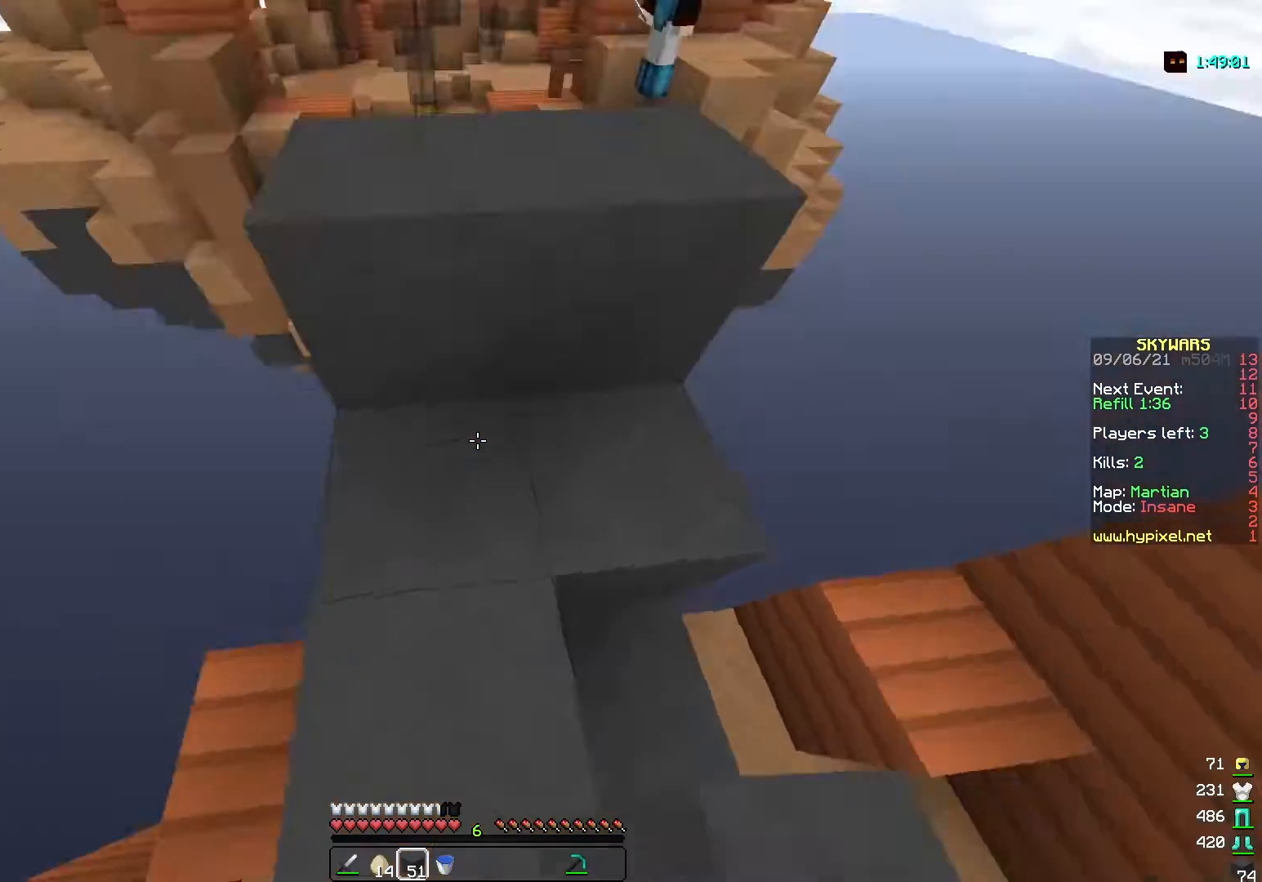
{"keys": [], "mouse": [], "events": [[33, "s", "down"], [100, "s", "up"], [167, "d", "up"]]}
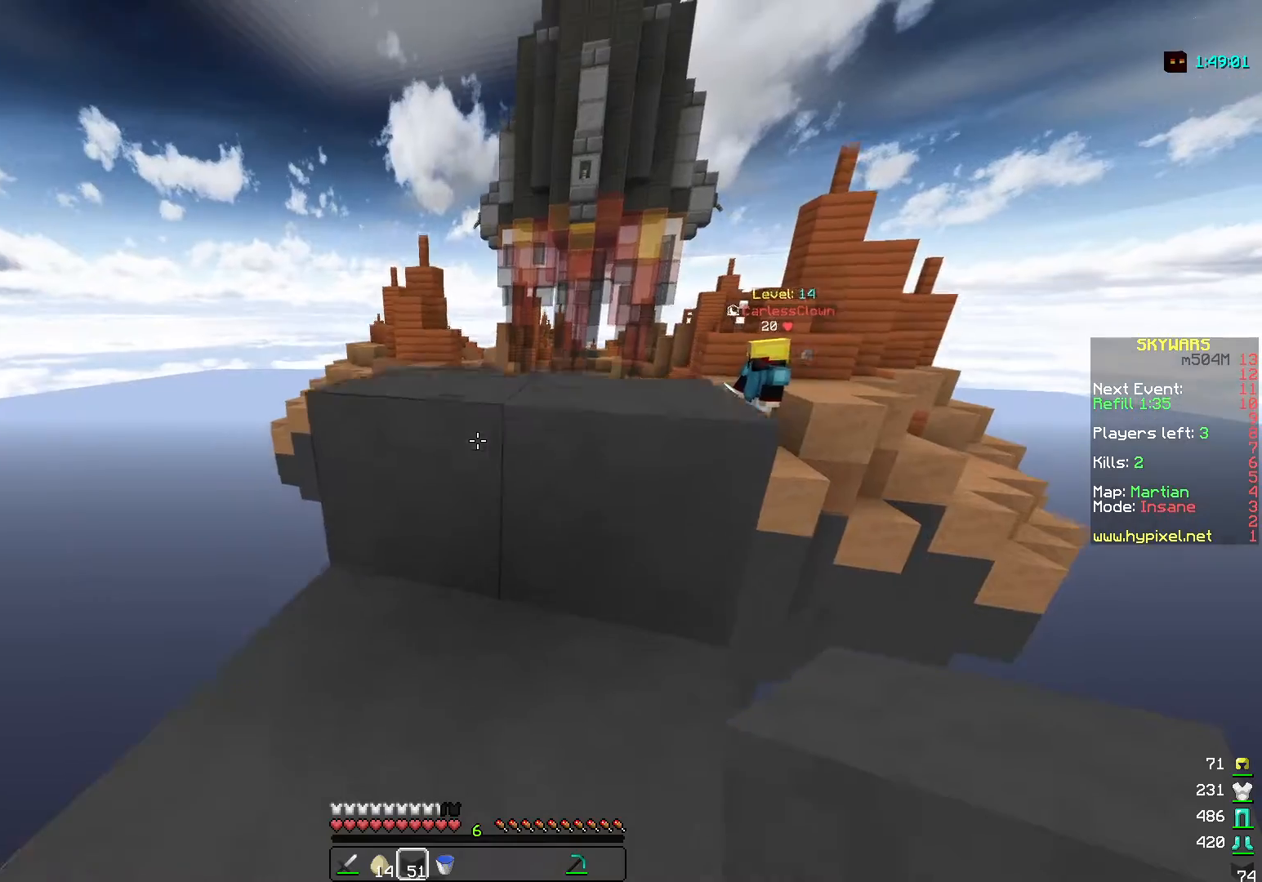
{"keys": ["d", "w"], "mouse": [], "events": [[50, "mouse_right", "down"], [167, "mouse_right", "up"], [433, "d", "down"], [450, "w", "down"]]}
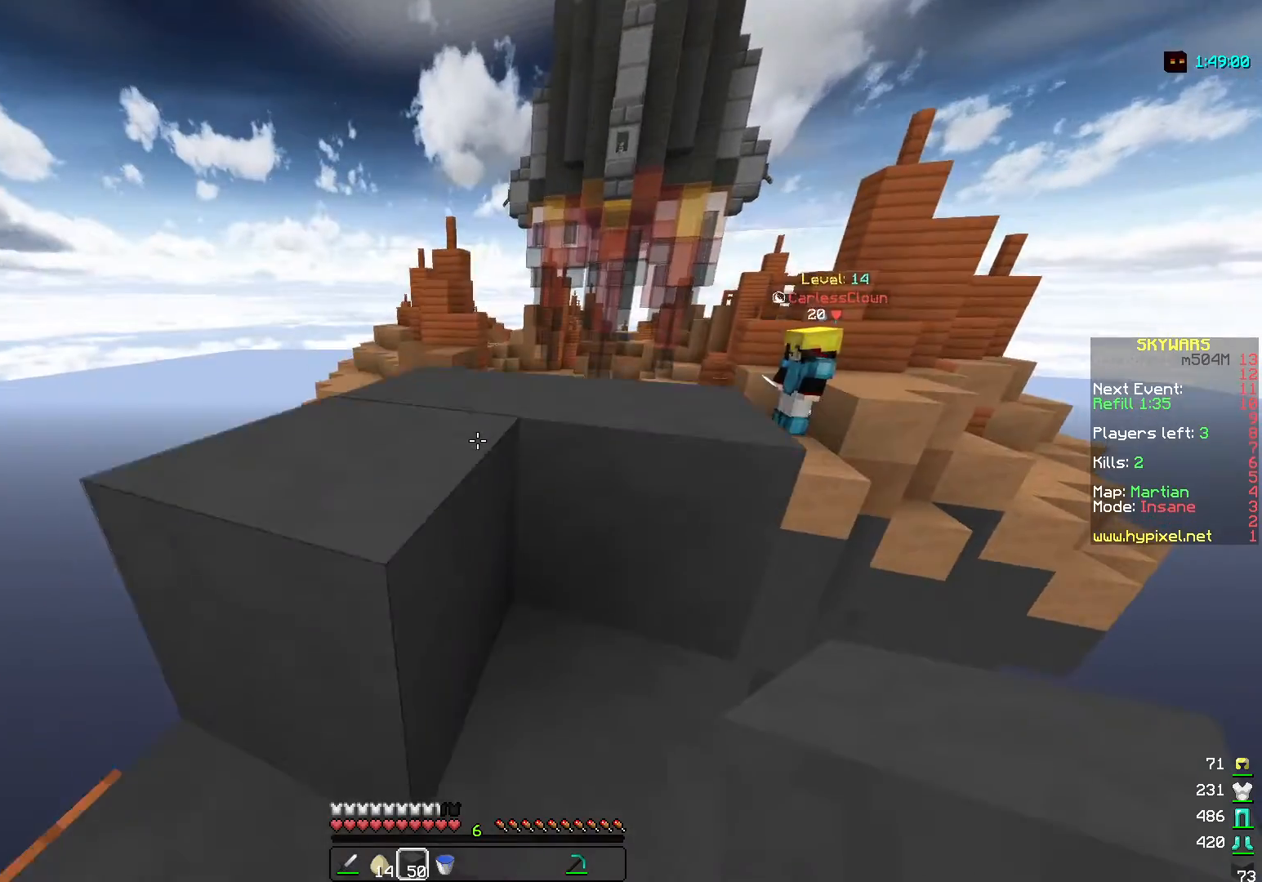
{"keys": [], "mouse": [], "events": [[117, "mouse_right", "down"], [200, "d", "up"], [217, "w", "up"], [267, "mouse_right", "up"]]}
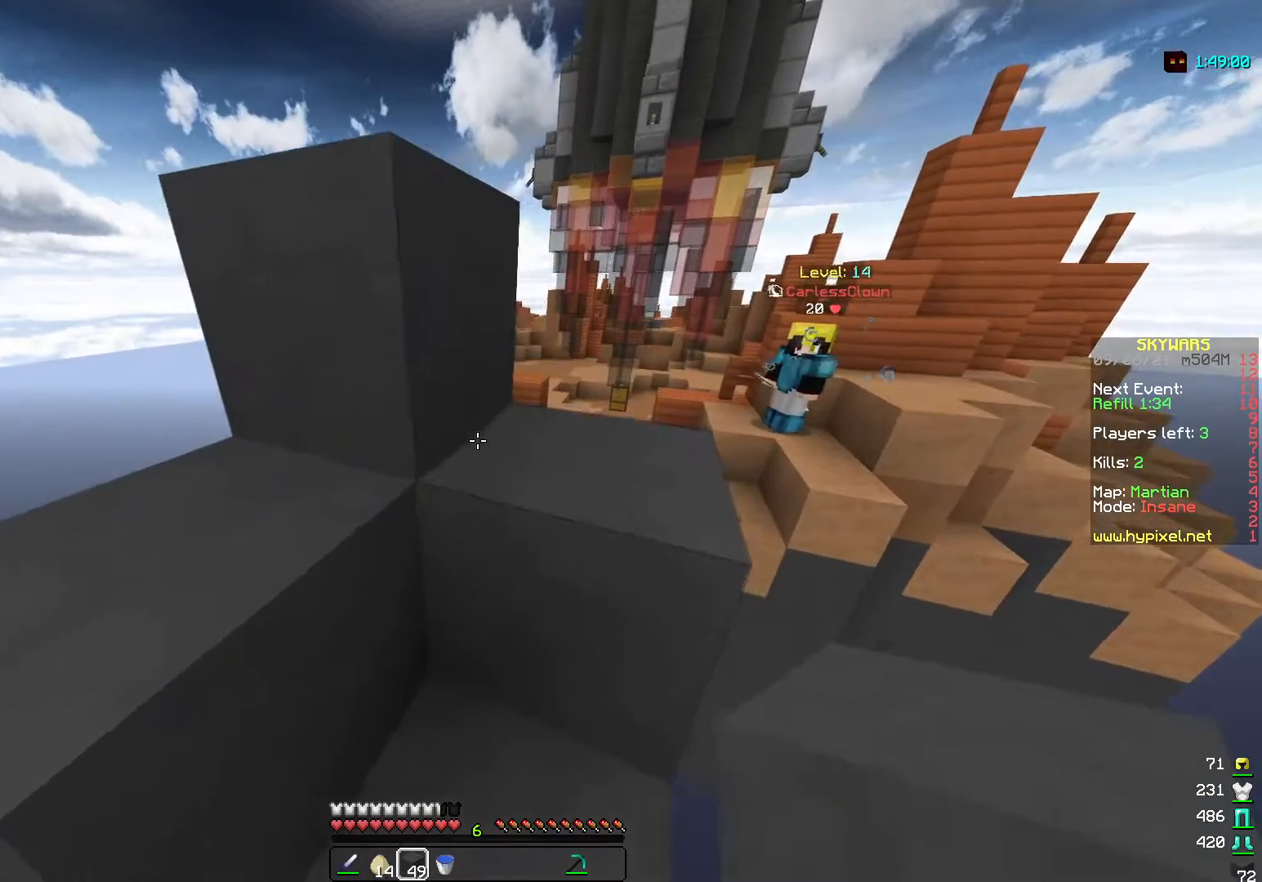
{"keys": [], "mouse": [], "events": [[17, "w", "down"], [183, "w", "up"]]}
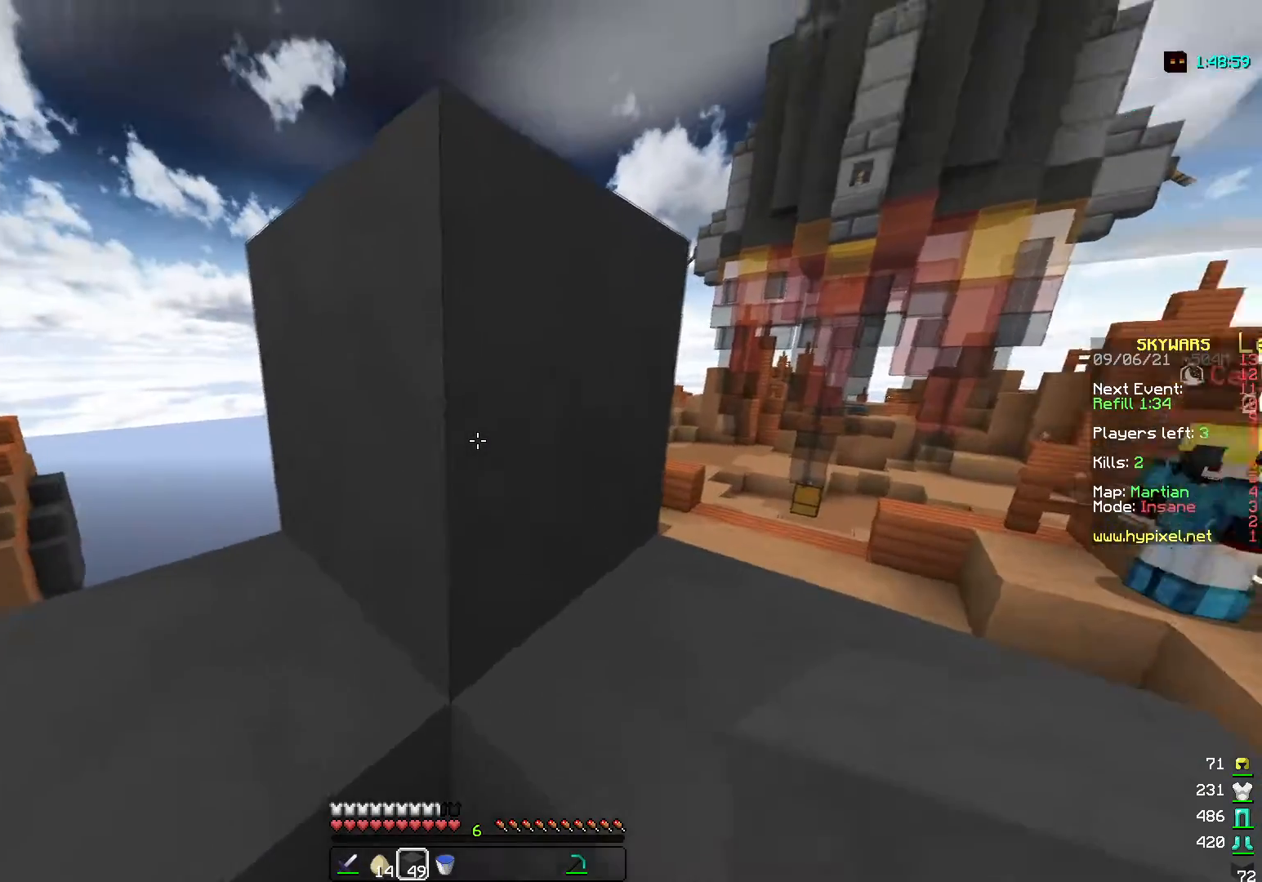
{"keys": [], "mouse": ["right"], "events": [[417, "mouse_right", "down"]]}
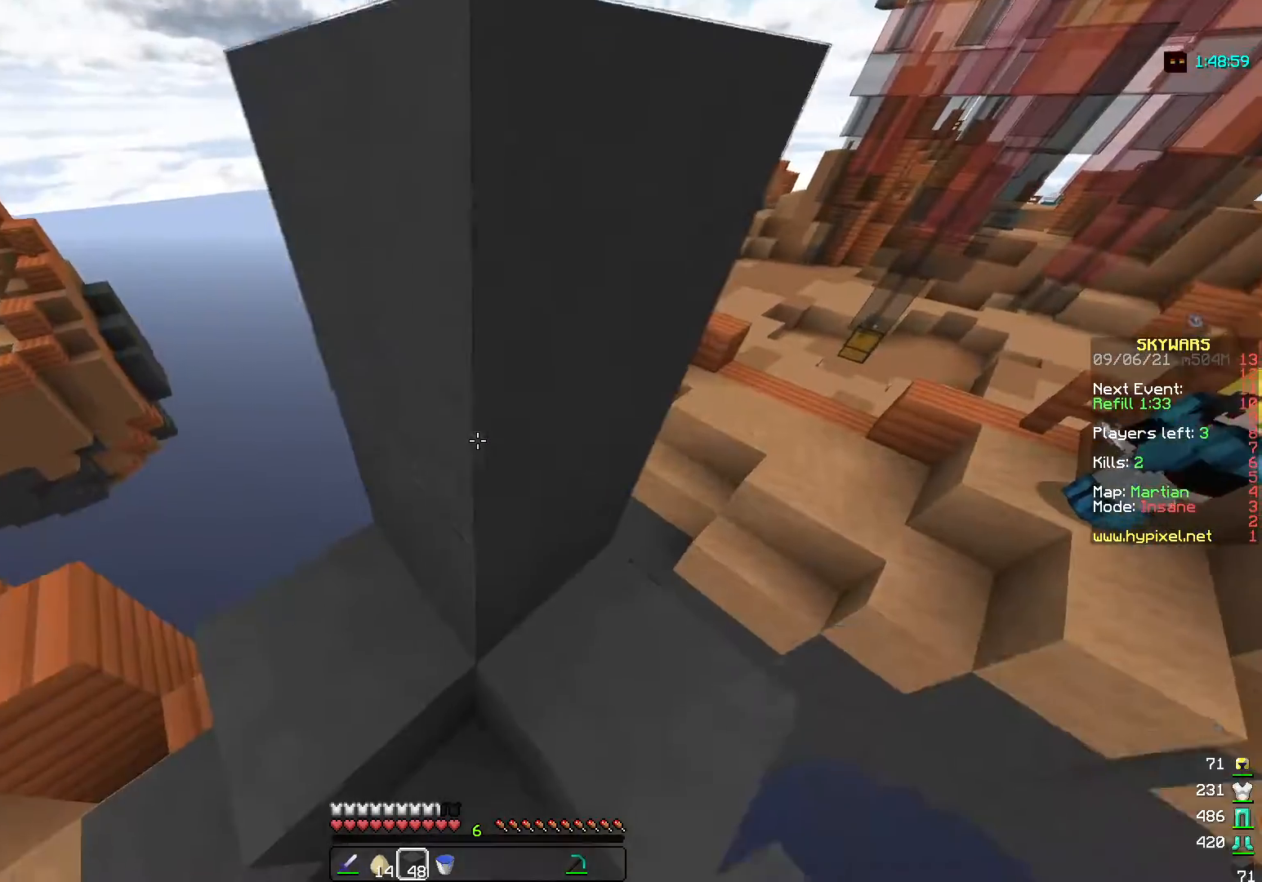
{"keys": [], "mouse": [], "events": [[33, "mouse_right", "up"], [200, "mouse_right", "down"], [317, "mouse_right", "up"]]}
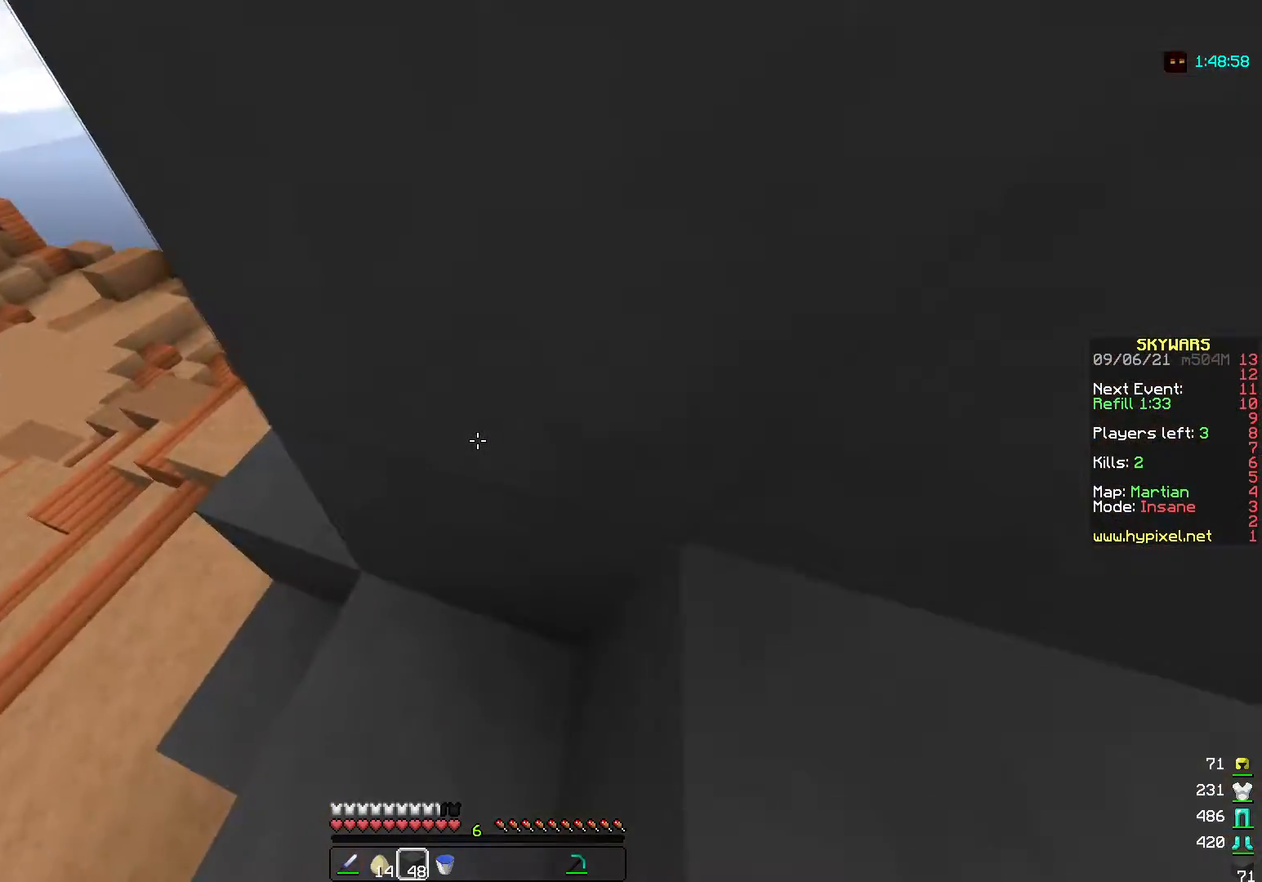
{"keys": [], "mouse": [], "events": [[250, "mouse_right", "down"], [383, "mouse_right", "up"]]}
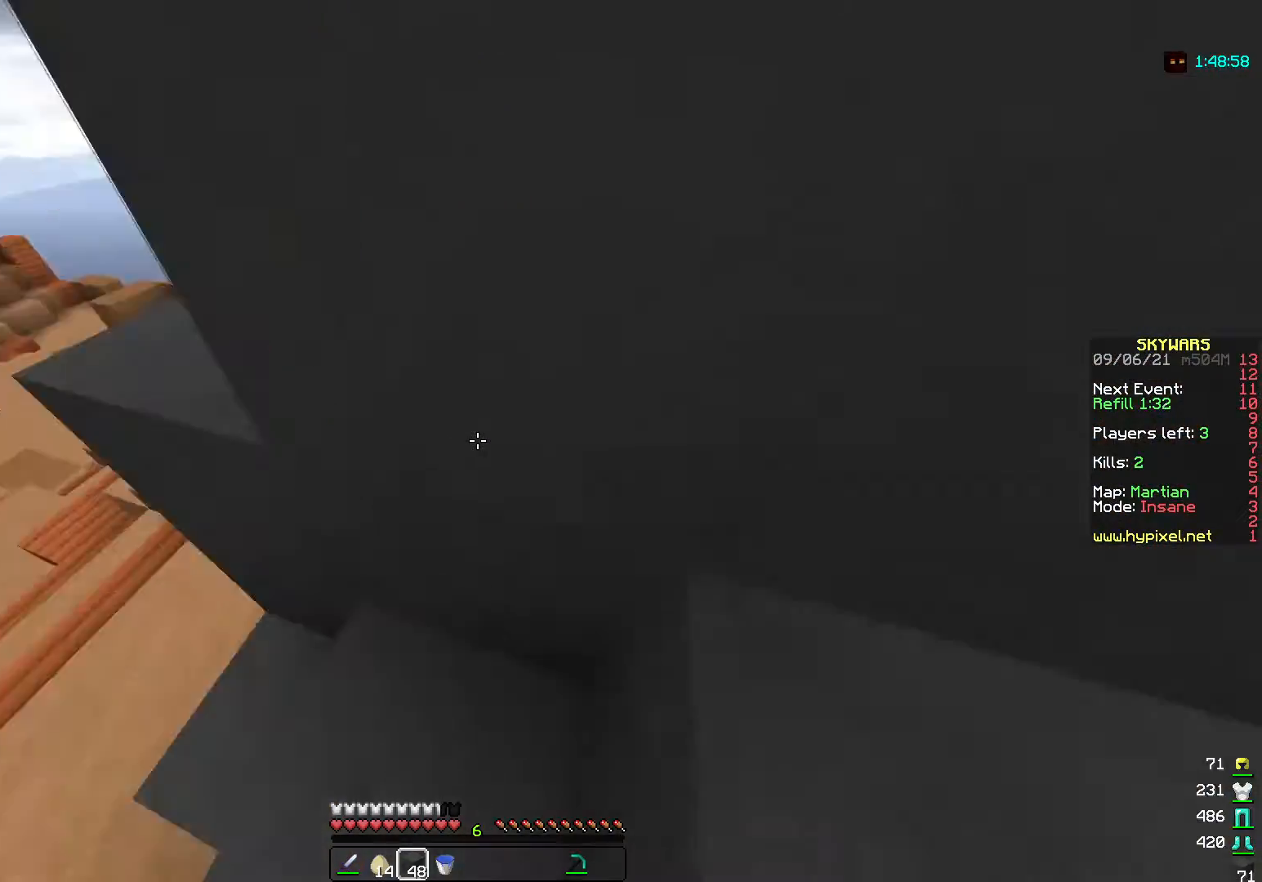
{"keys": [], "mouse": [], "events": []}
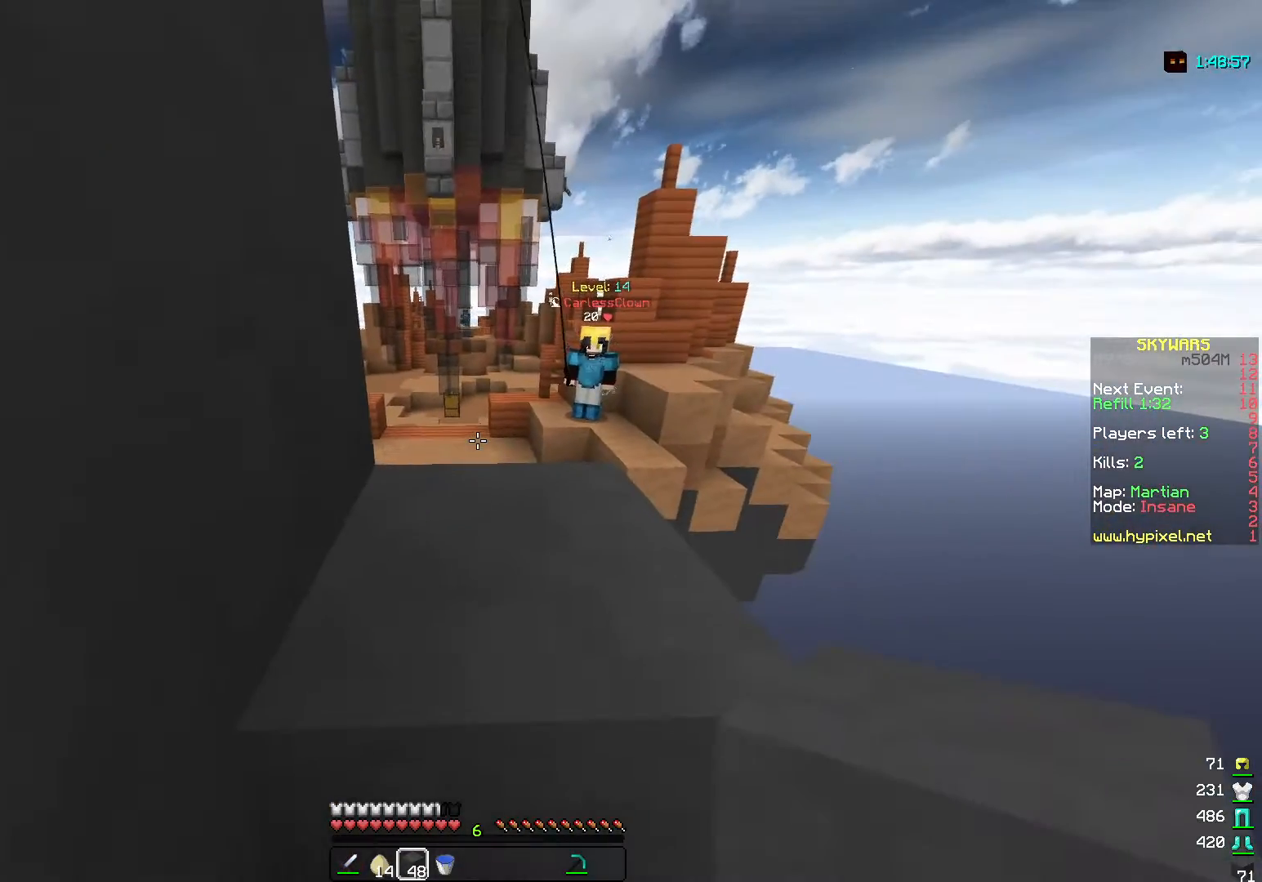
{"keys": [], "mouse": [], "events": []}
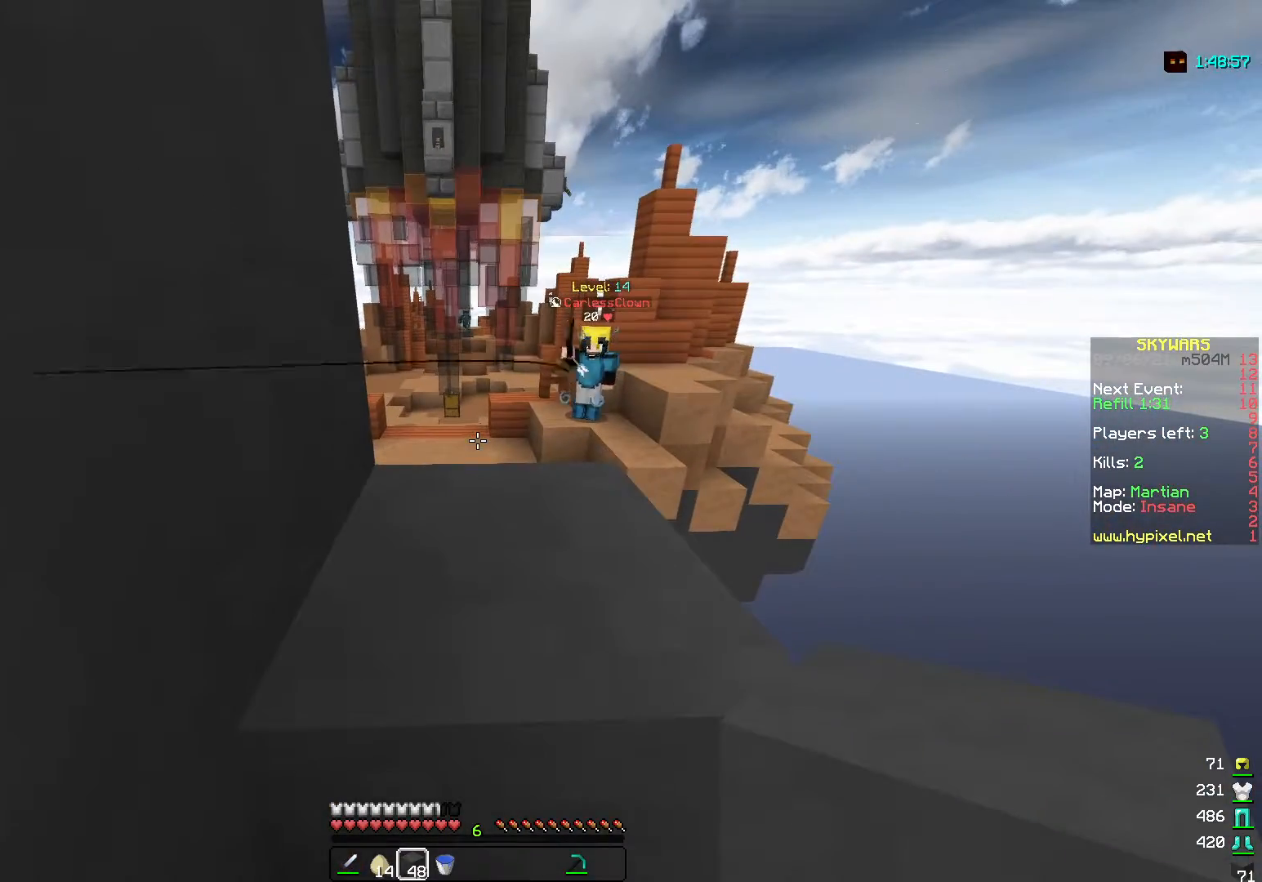
{"keys": [], "mouse": [], "events": []}
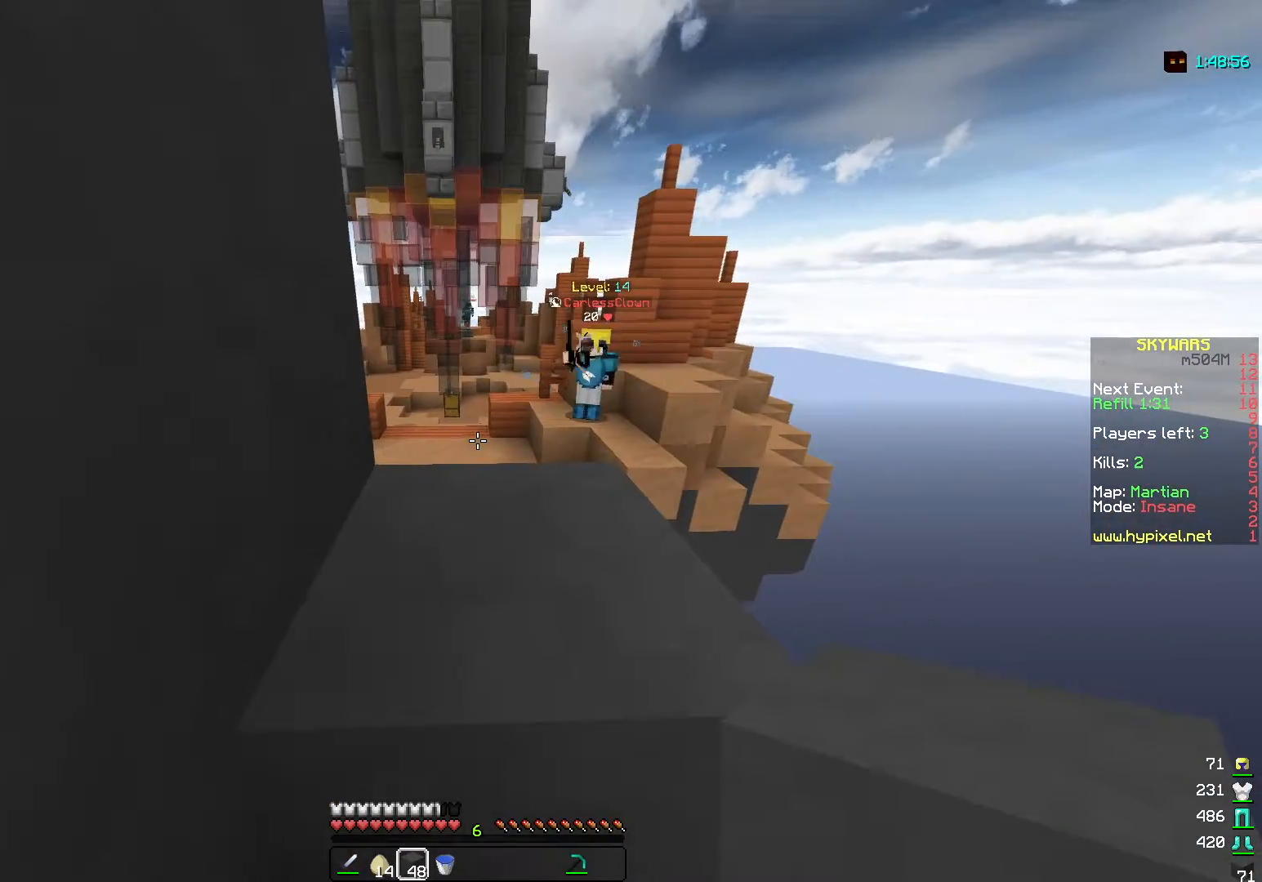
{"keys": ["w"], "mouse": [], "events": [[500, "w", "down"]]}
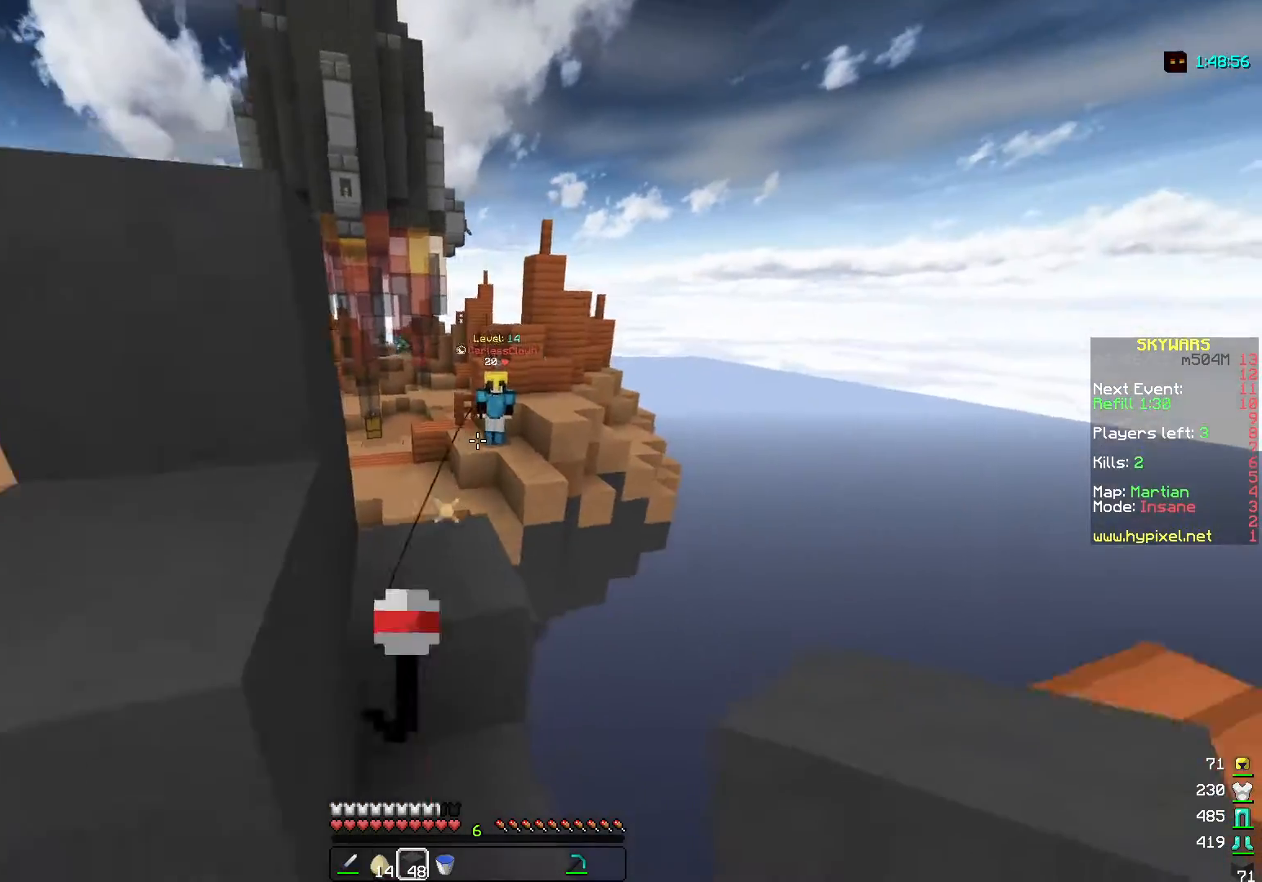
{"keys": ["w"], "mouse": [], "events": []}
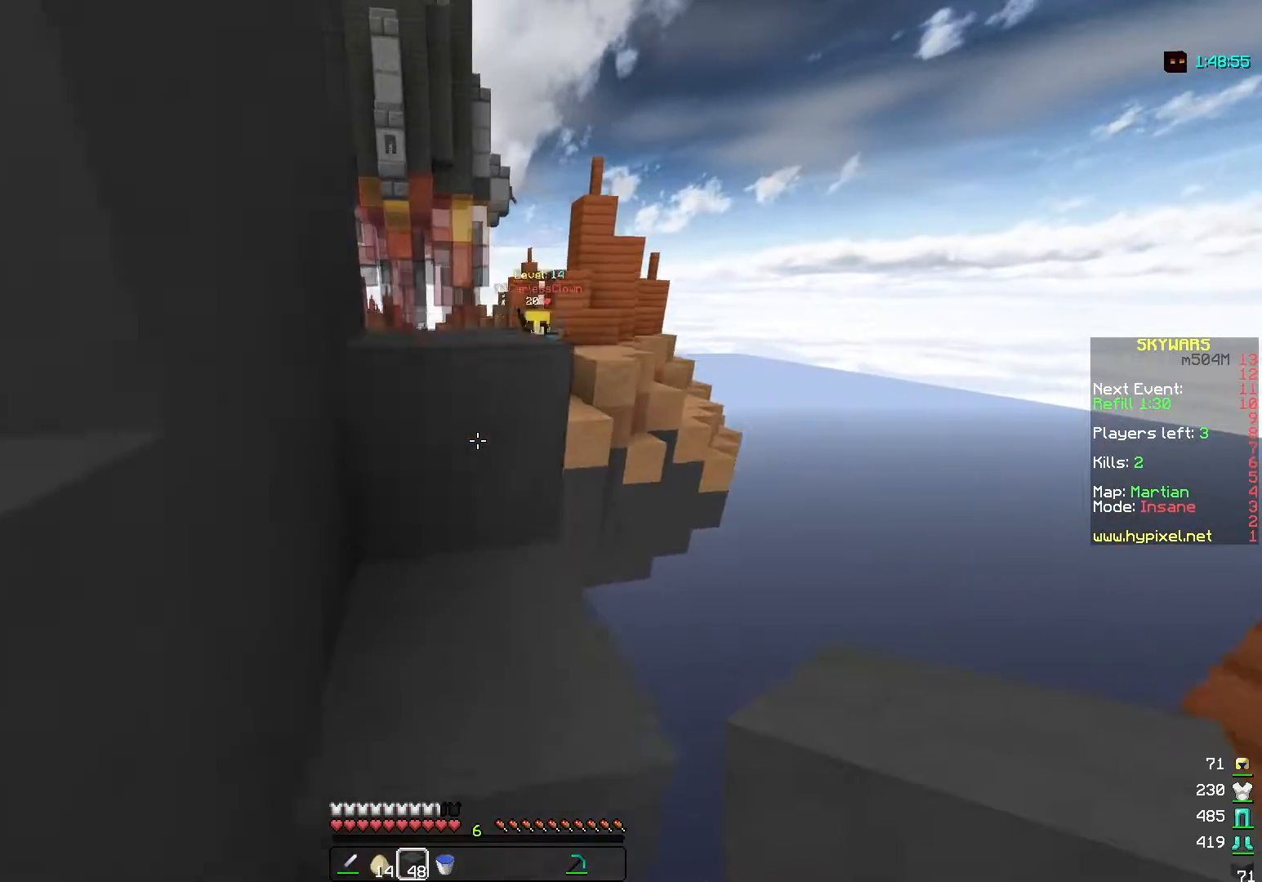
{"keys": ["d"], "mouse": [], "events": [[100, "a", "down"], [267, "a", "up"], [367, "w", "up"], [467, "d", "down"]]}
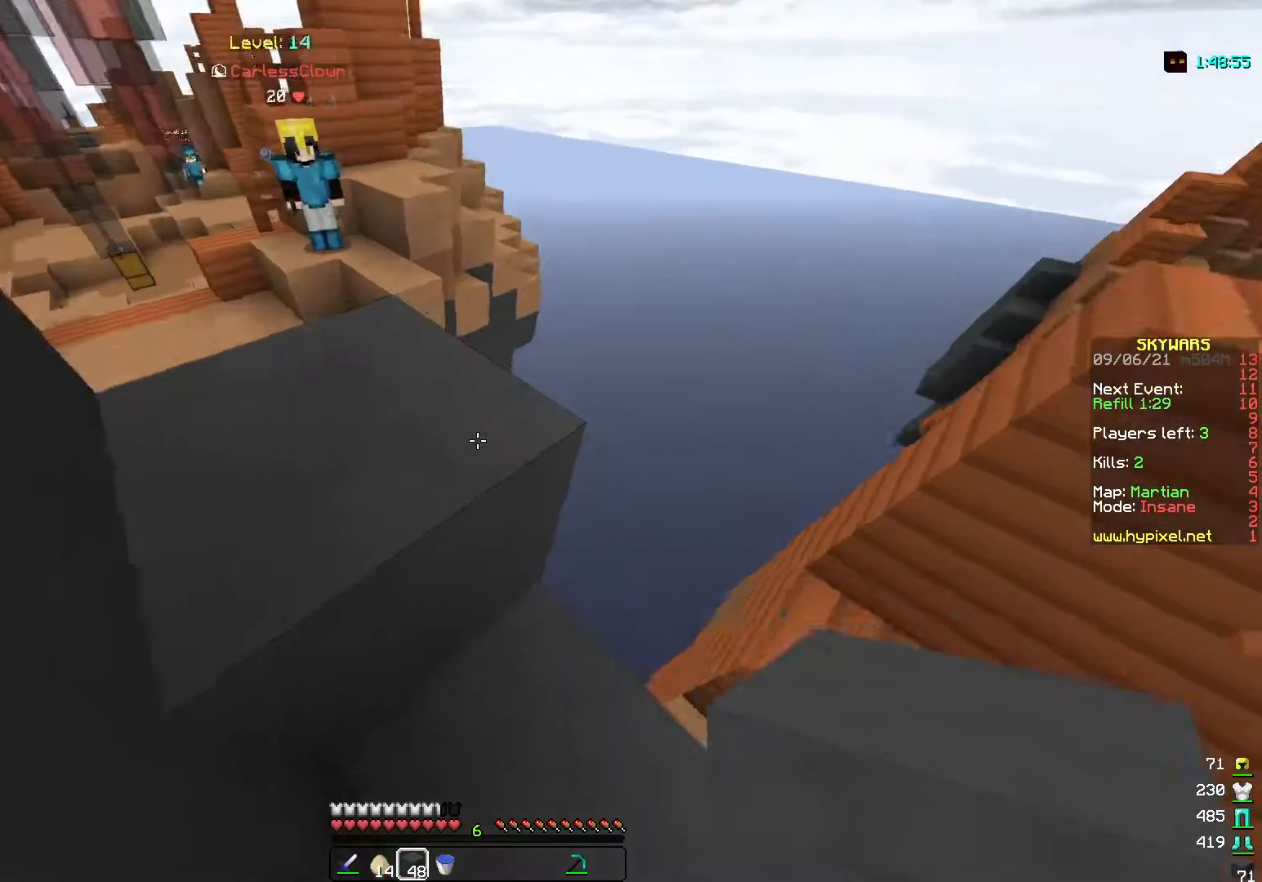
{"keys": ["d"], "mouse": [], "events": []}